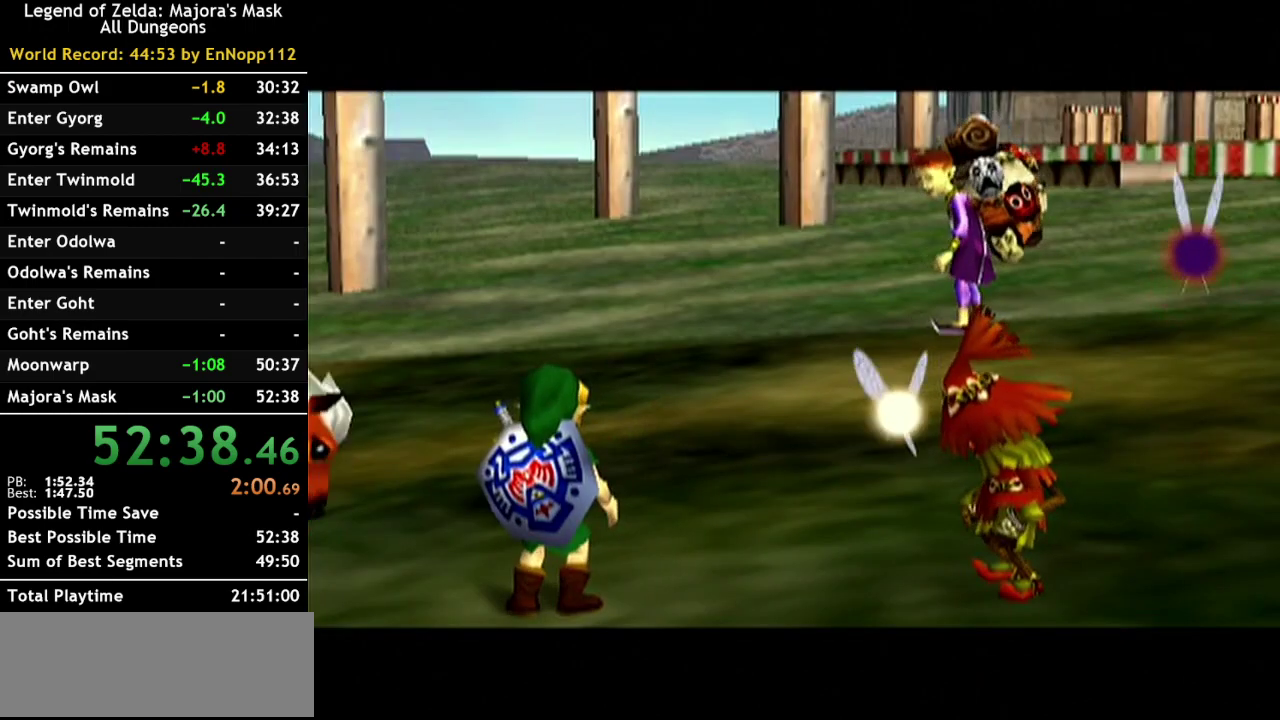
Gameplay with a controller (Nintendo layout); each line is a JSON object with the inputs held at the frame after it. "events" lists button and stick changes between this image and that frame as [ms after this image, input, new state], when the widget could be followed in between. Not read: L3 R3 left_stick.
{"buttons": [], "right_stick": "center", "events": [[133, "B", "down"], [217, "B", "up"], [317, "B", "down"], [433, "B", "up"]]}
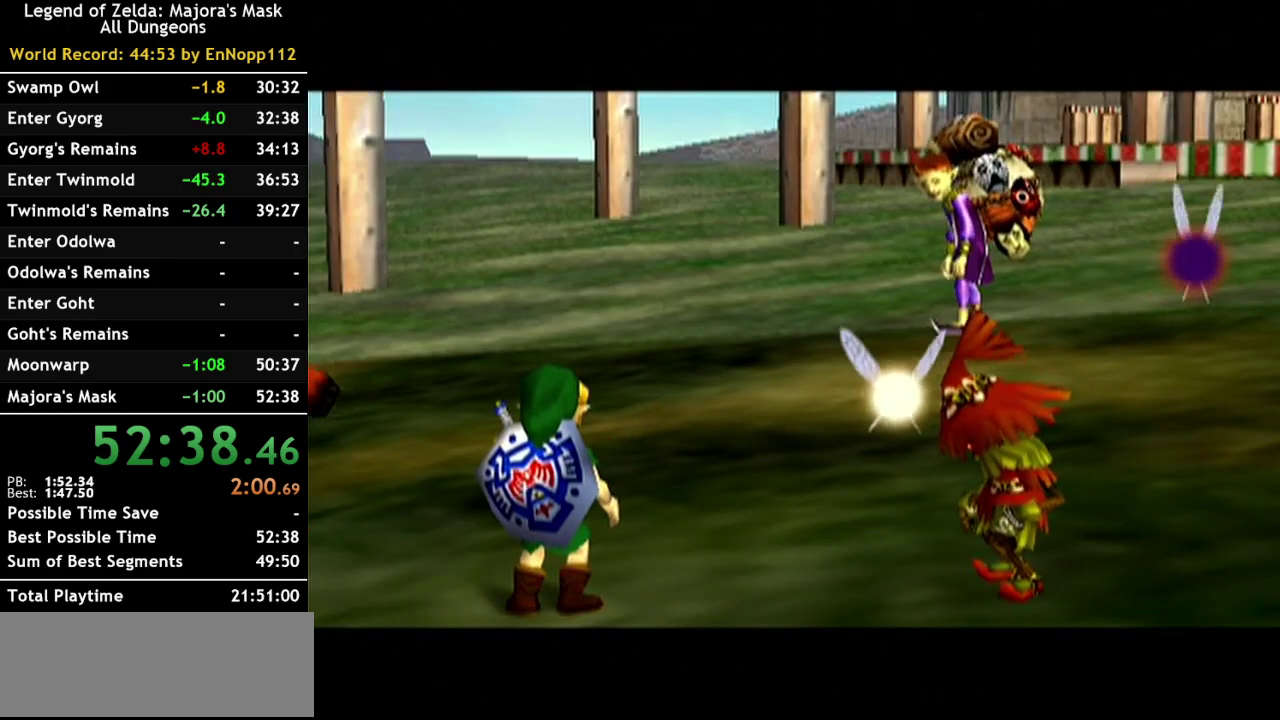
{"buttons": [], "right_stick": "center", "events": [[67, "B", "down"], [150, "B", "up"], [250, "B", "down"], [383, "B", "up"]]}
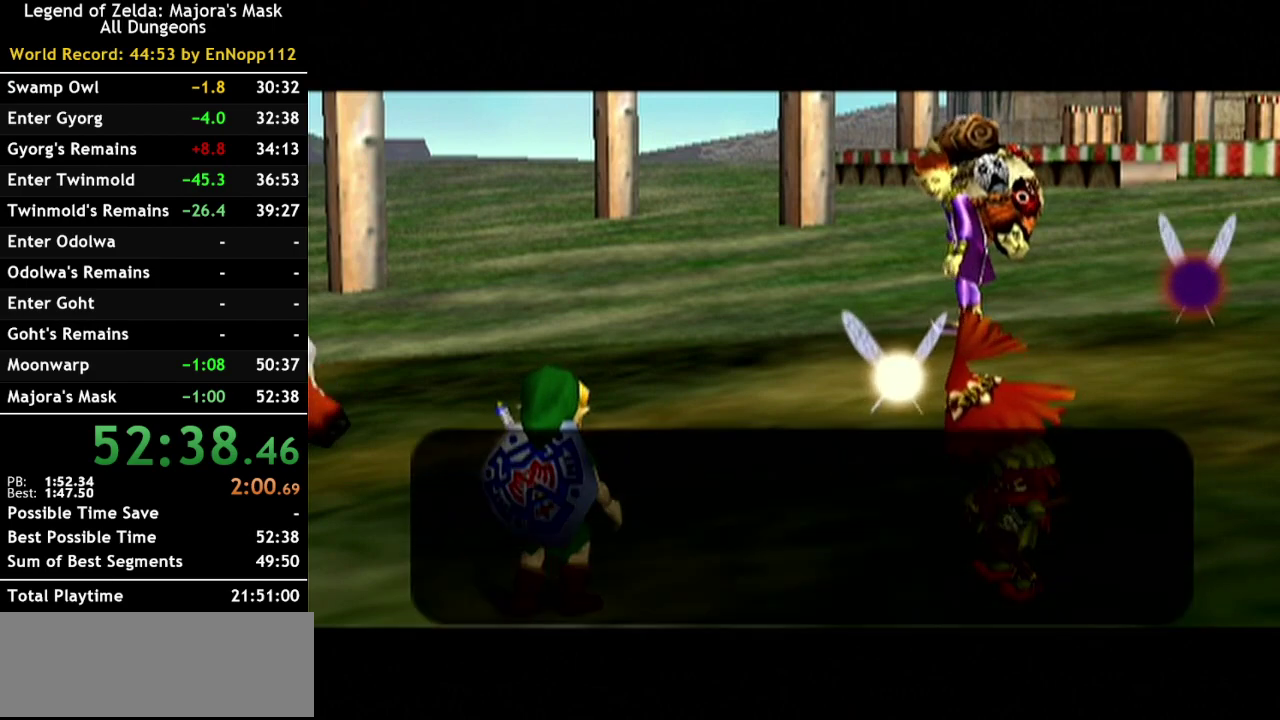
{"buttons": [], "right_stick": "center", "events": [[150, "B", "down"], [250, "B", "up"], [350, "B", "down"], [433, "B", "up"]]}
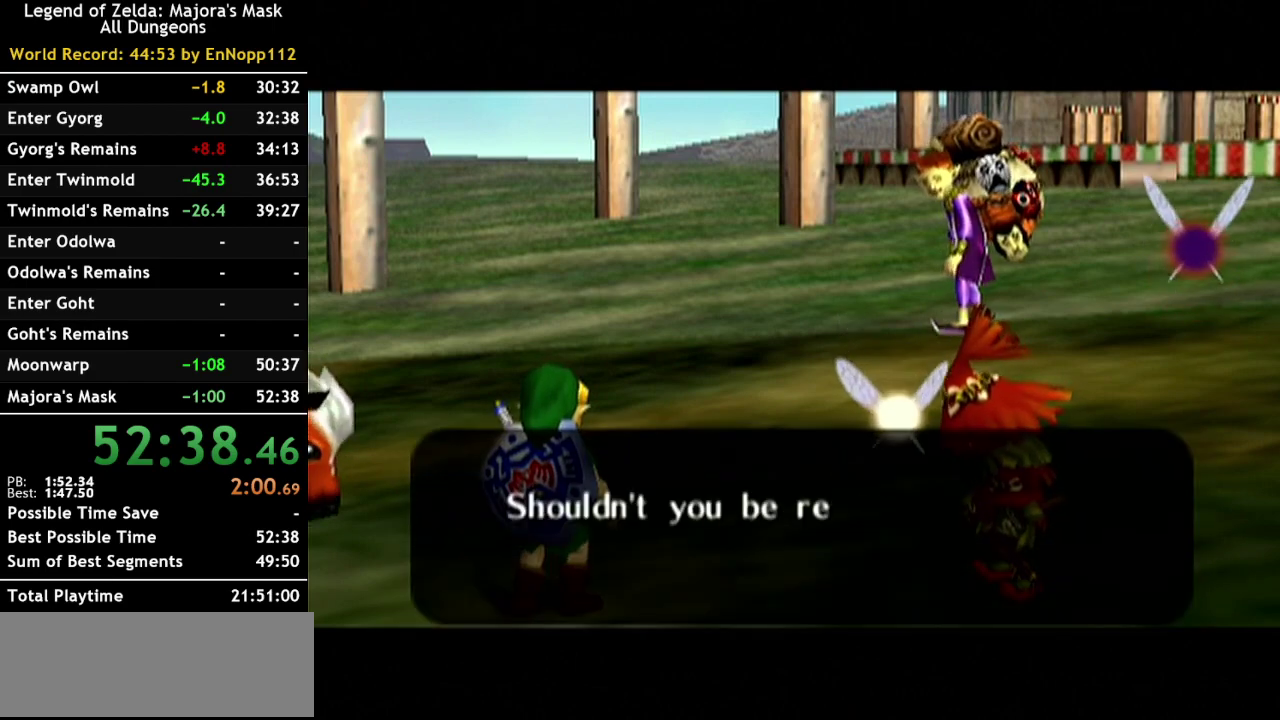
{"buttons": ["B"], "right_stick": "center", "events": [[33, "B", "down"], [150, "B", "up"], [250, "B", "down"], [367, "B", "up"], [467, "B", "down"]]}
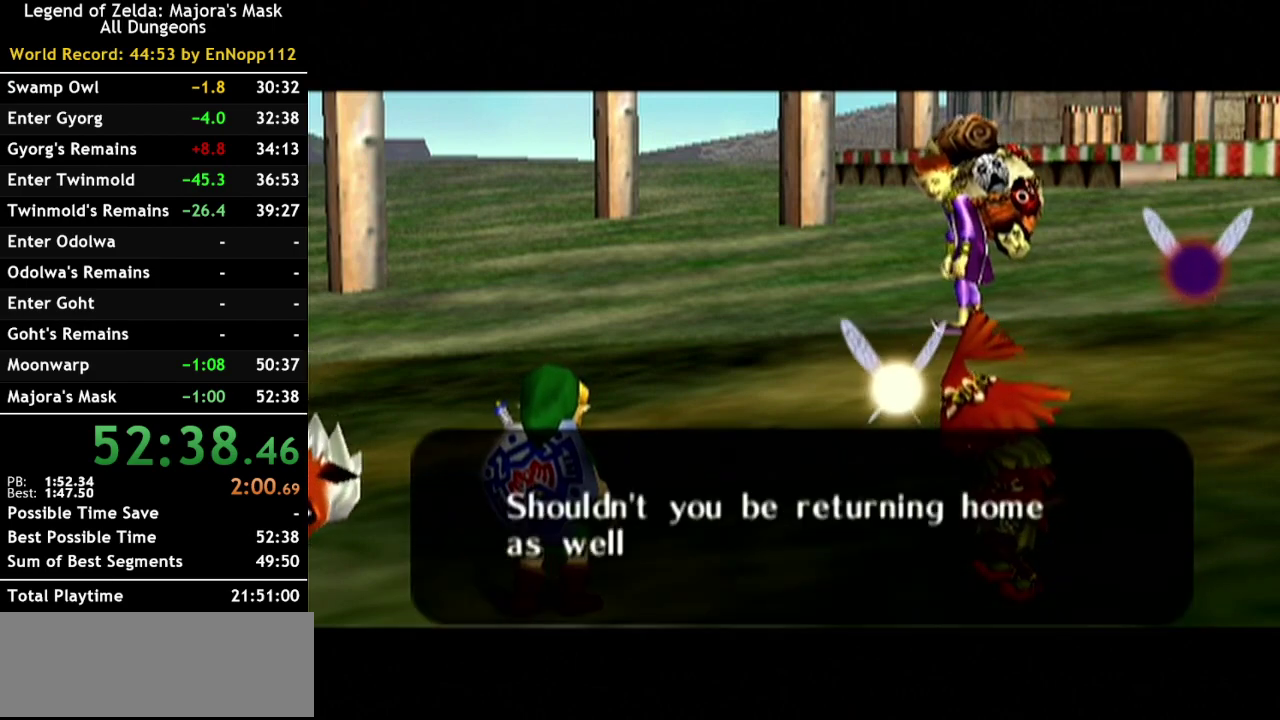
{"buttons": [], "right_stick": "center", "events": [[67, "B", "up"]]}
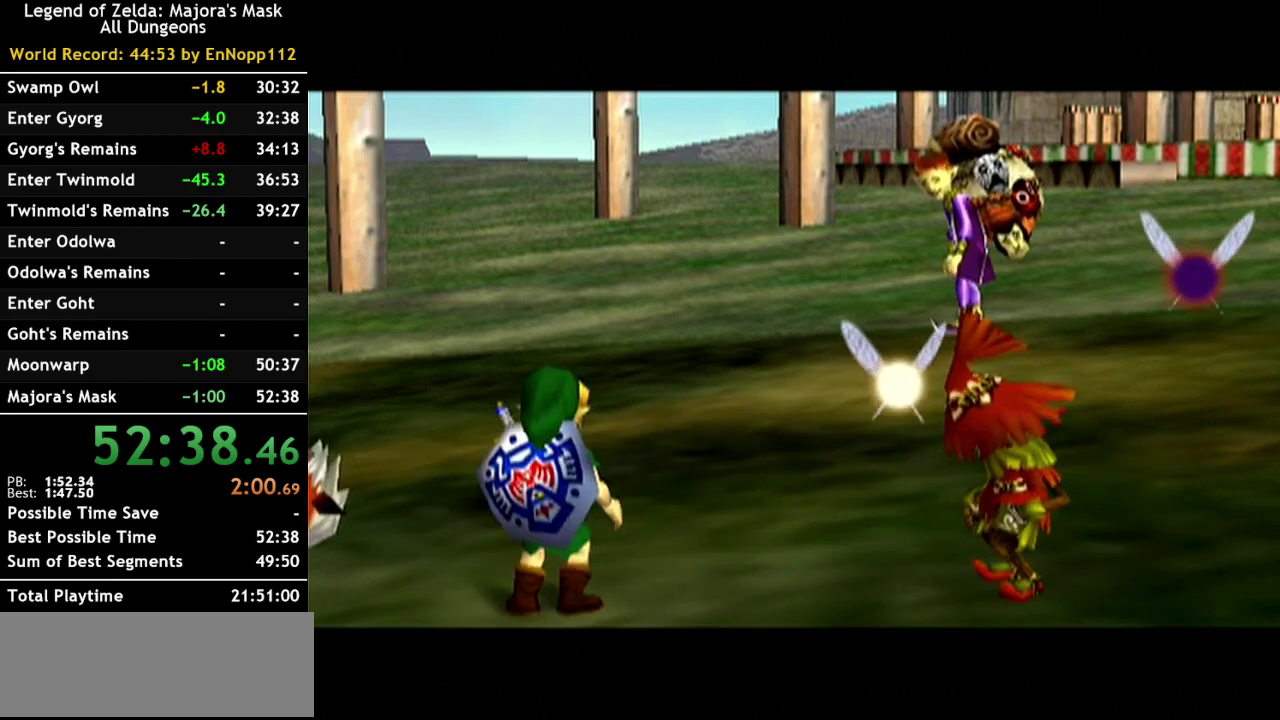
{"buttons": [], "right_stick": "center", "events": []}
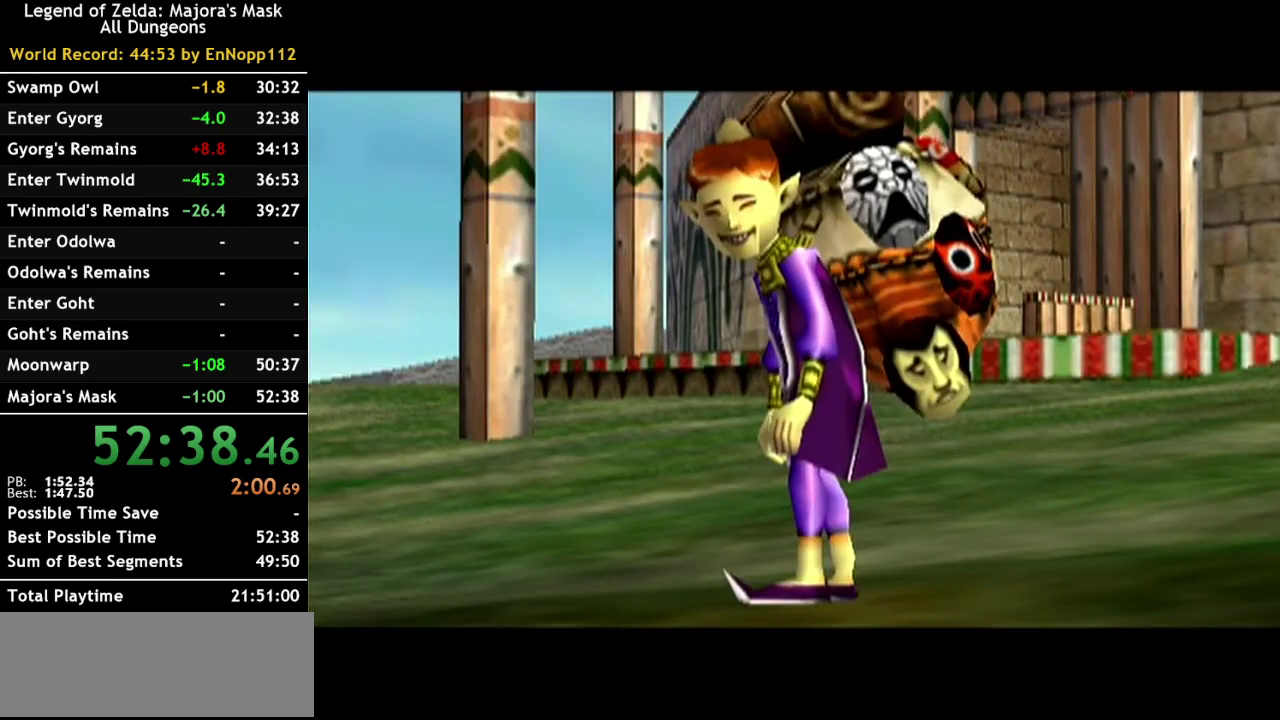
{"buttons": [], "right_stick": "center", "events": []}
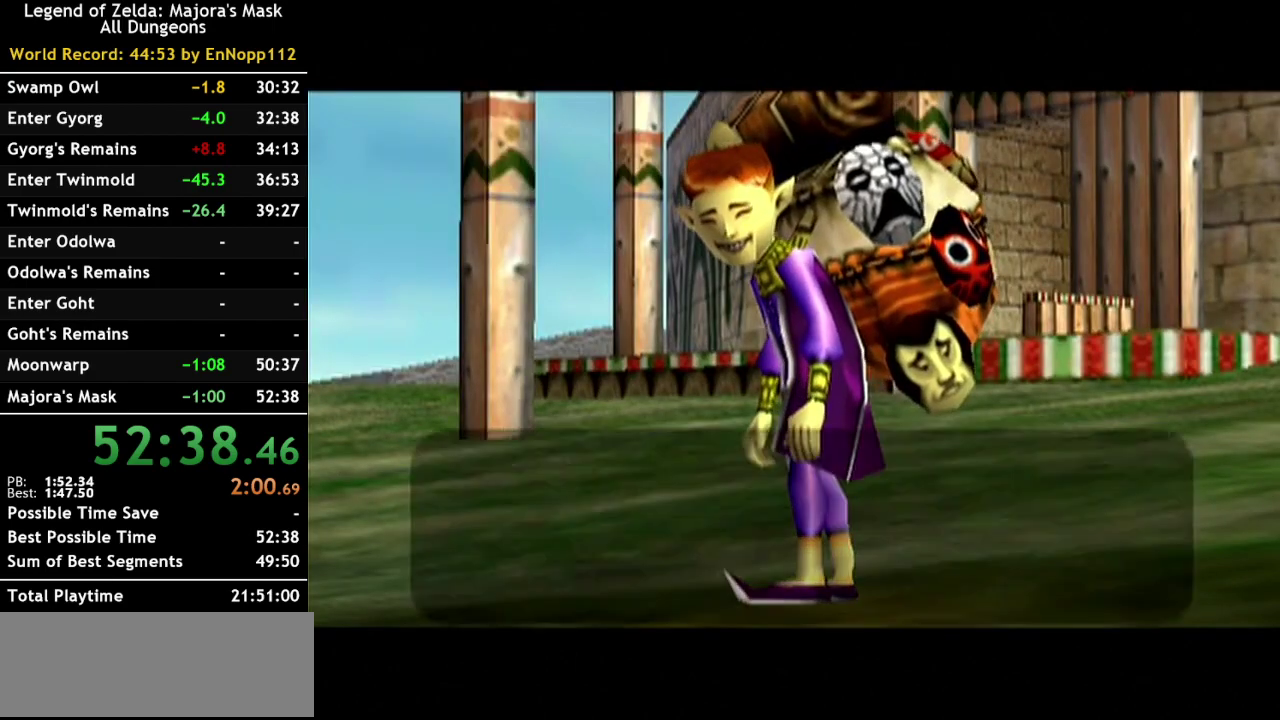
{"buttons": [], "right_stick": "center", "events": []}
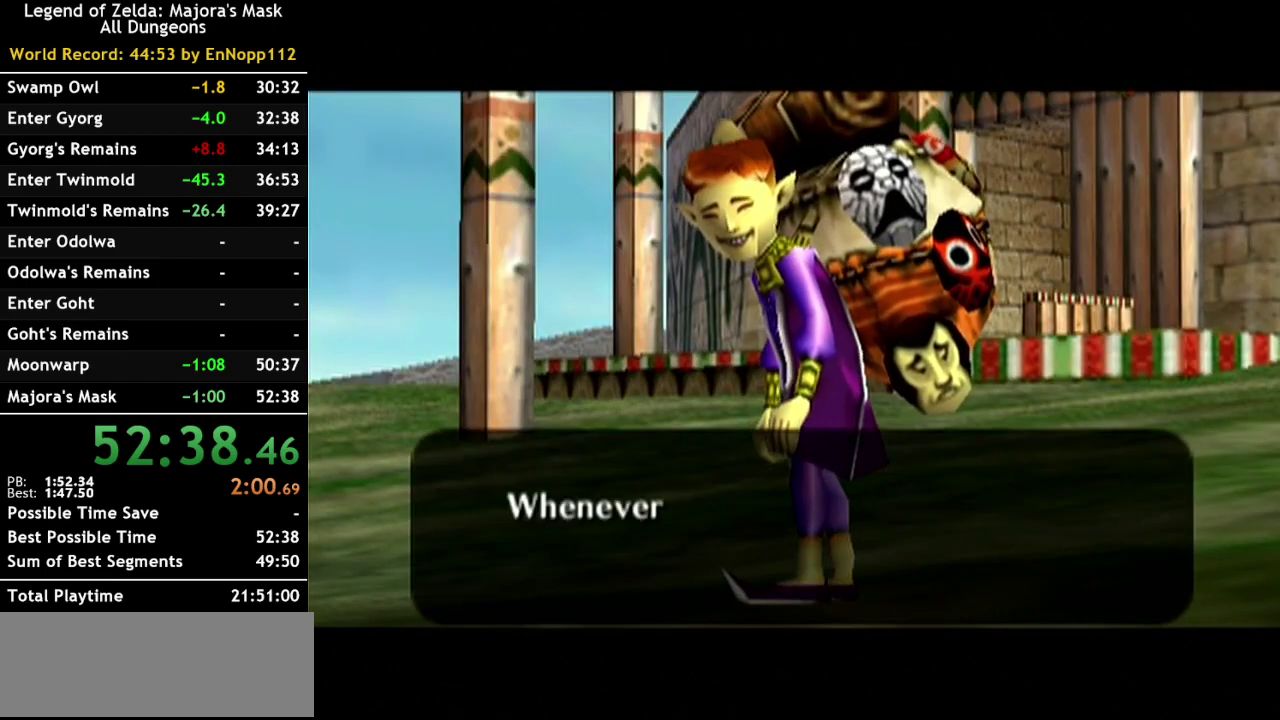
{"buttons": ["B"], "right_stick": "center", "events": [[67, "B", "down"], [183, "B", "up"], [250, "B", "down"], [383, "B", "up"], [467, "B", "down"]]}
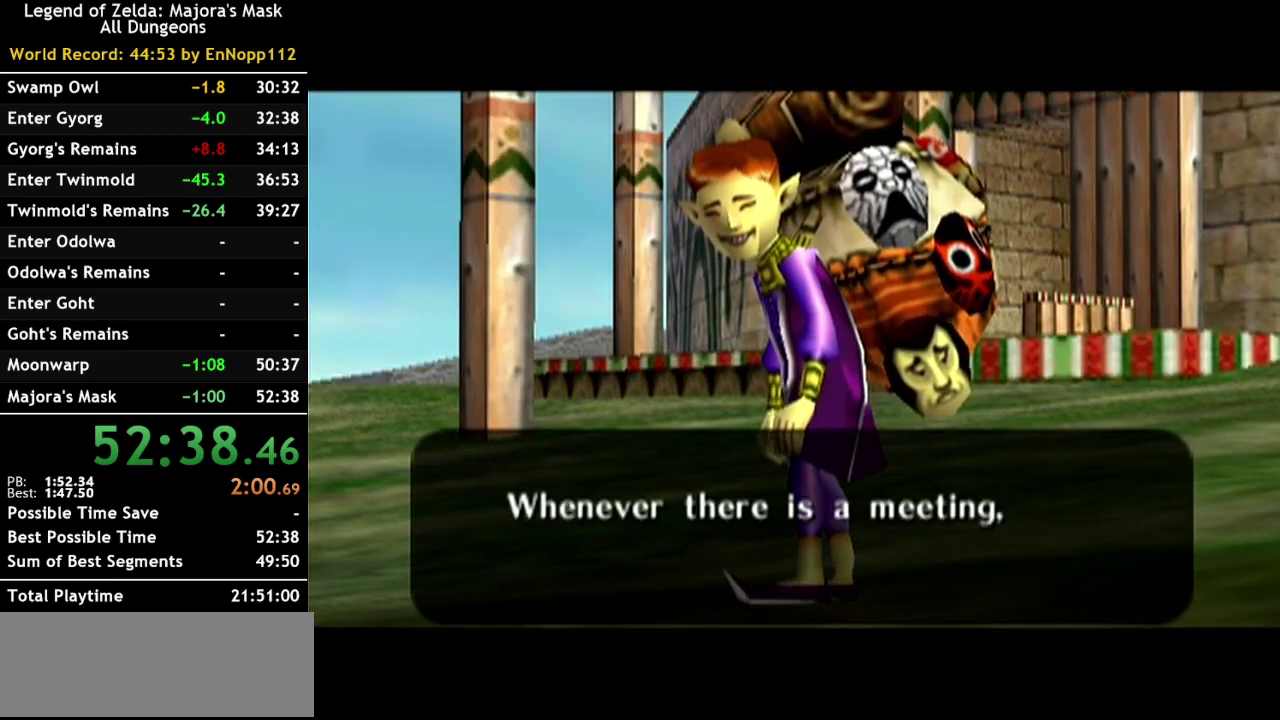
{"buttons": [], "right_stick": "center", "events": [[67, "B", "up"], [150, "B", "down"], [250, "B", "up"], [417, "B", "down"], [467, "B", "up"]]}
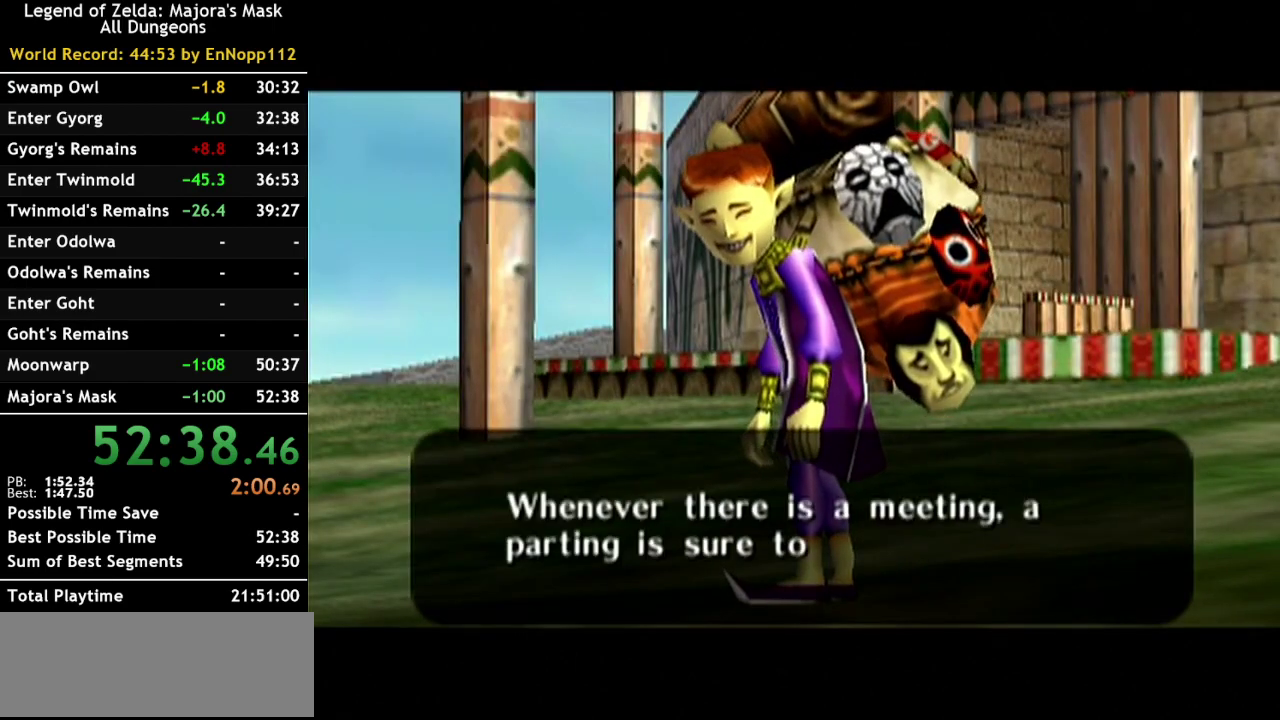
{"buttons": ["B"], "right_stick": "center", "events": [[67, "B", "down"], [183, "B", "up"], [317, "B", "down"], [417, "B", "up"], [500, "B", "down"]]}
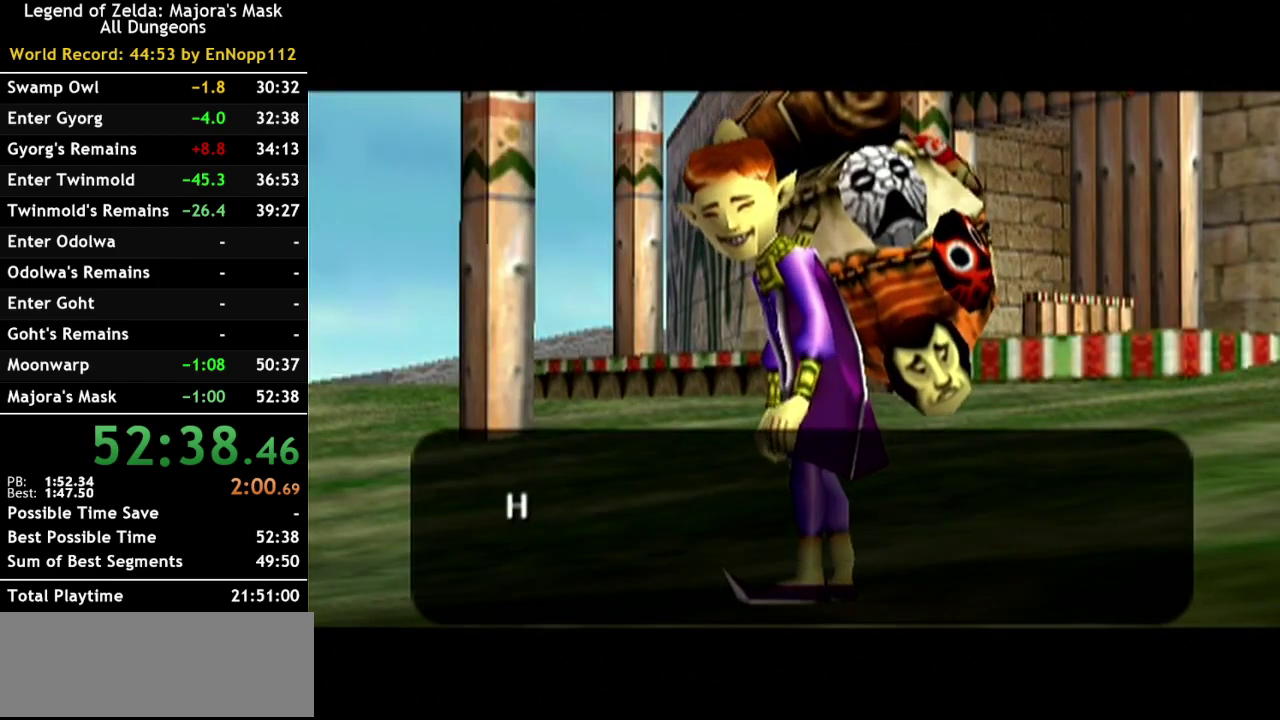
{"buttons": ["B"], "right_stick": "center", "events": [[100, "B", "up"], [500, "B", "down"]]}
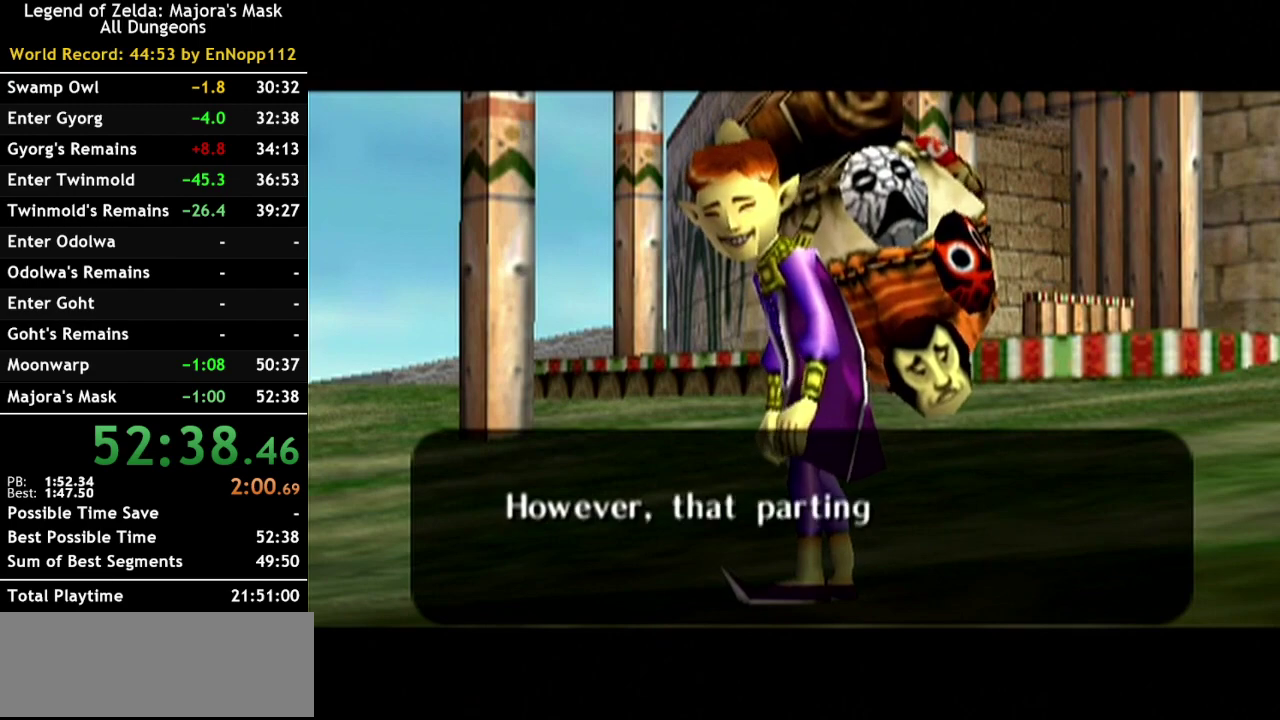
{"buttons": ["B"], "right_stick": "center", "events": [[133, "B", "up"], [217, "B", "down"], [333, "B", "up"], [433, "B", "down"]]}
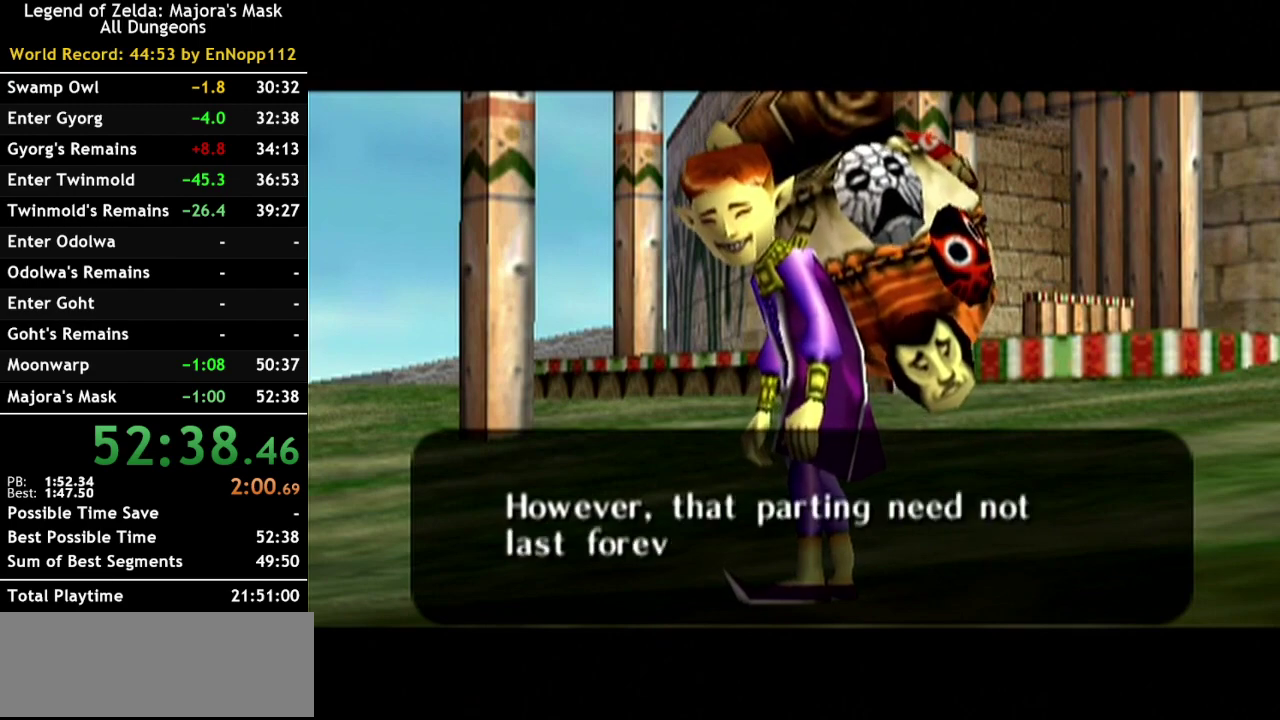
{"buttons": [], "right_stick": "center", "events": [[33, "B", "up"], [117, "B", "down"], [250, "B", "up"], [350, "B", "down"], [467, "B", "up"]]}
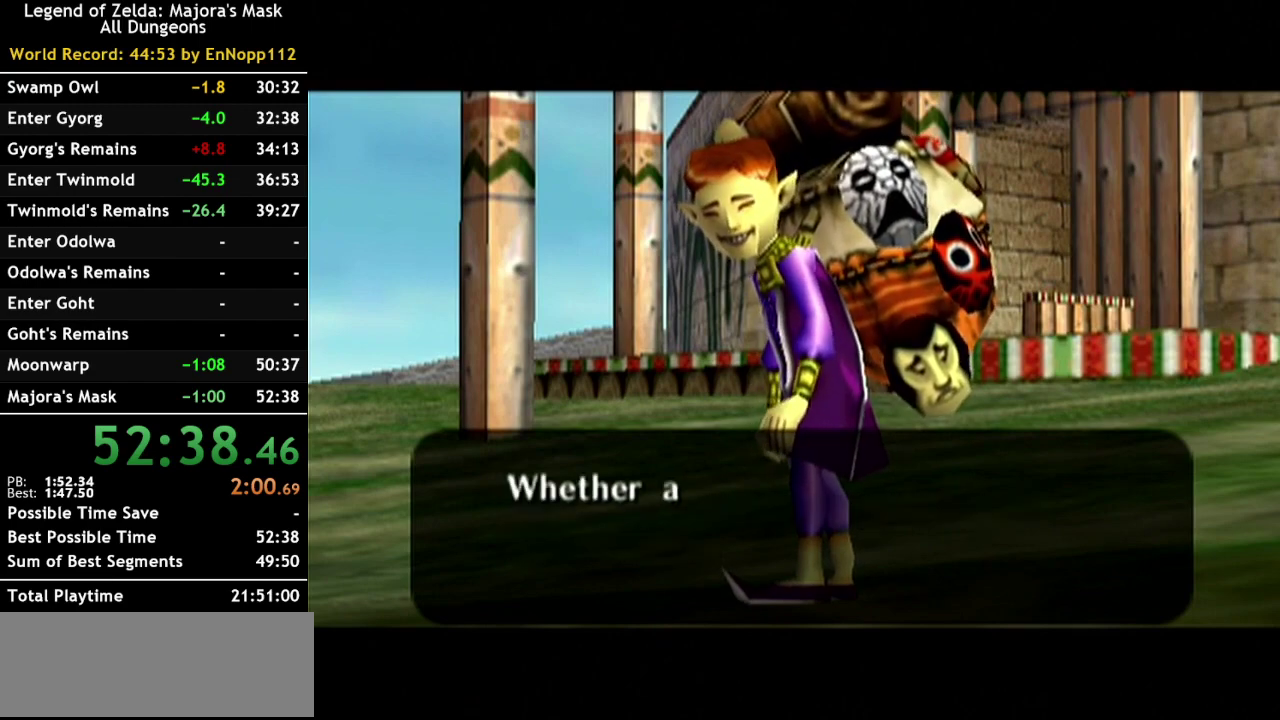
{"buttons": ["B"], "right_stick": "center", "events": [[33, "B", "down"], [150, "B", "up"], [283, "B", "down"], [367, "B", "up"], [467, "B", "down"]]}
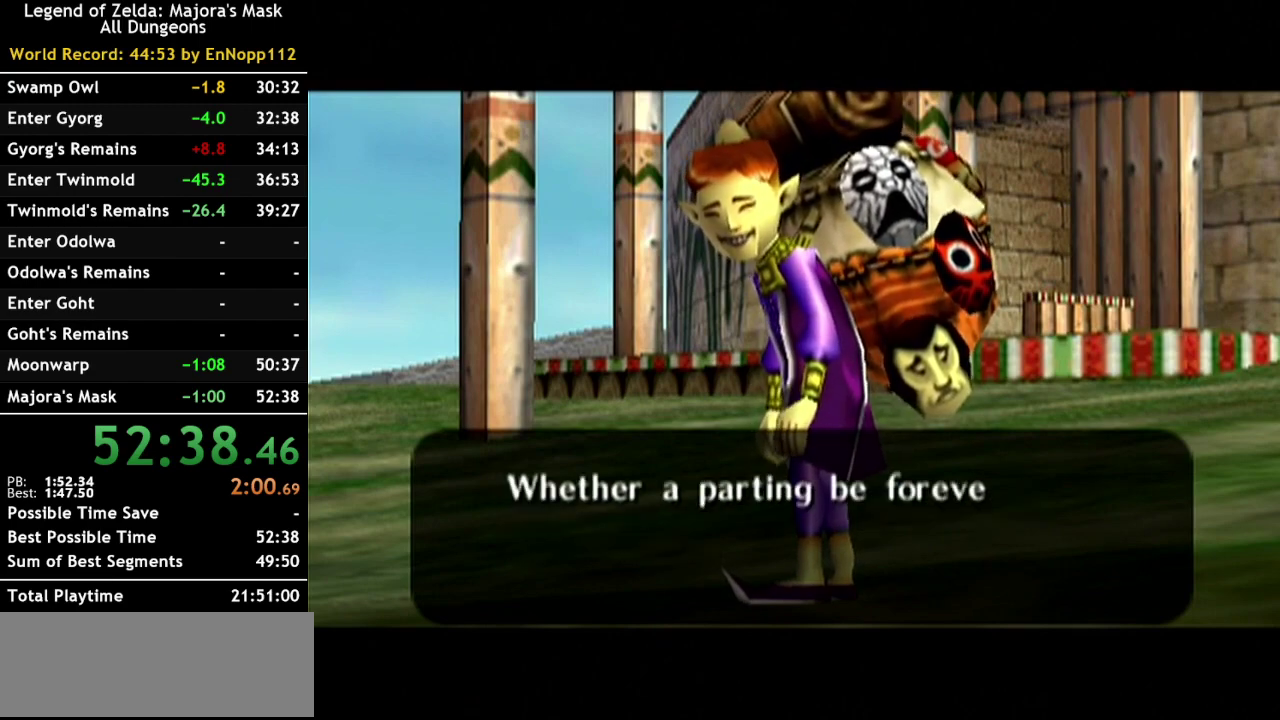
{"buttons": [], "right_stick": "center", "events": [[100, "B", "up"], [217, "B", "down"], [283, "B", "up"], [367, "B", "down"], [500, "B", "up"]]}
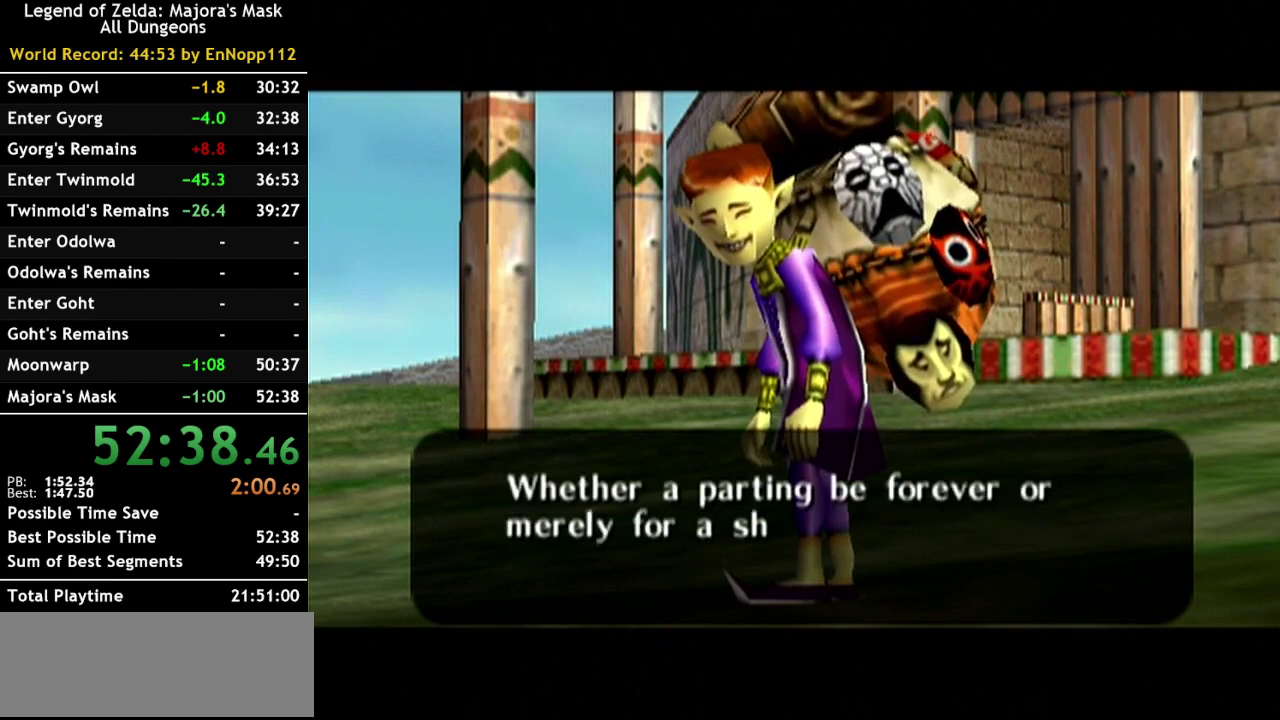
{"buttons": [], "right_stick": "center", "events": [[100, "B", "down"], [183, "B", "up"], [317, "B", "down"], [400, "B", "up"]]}
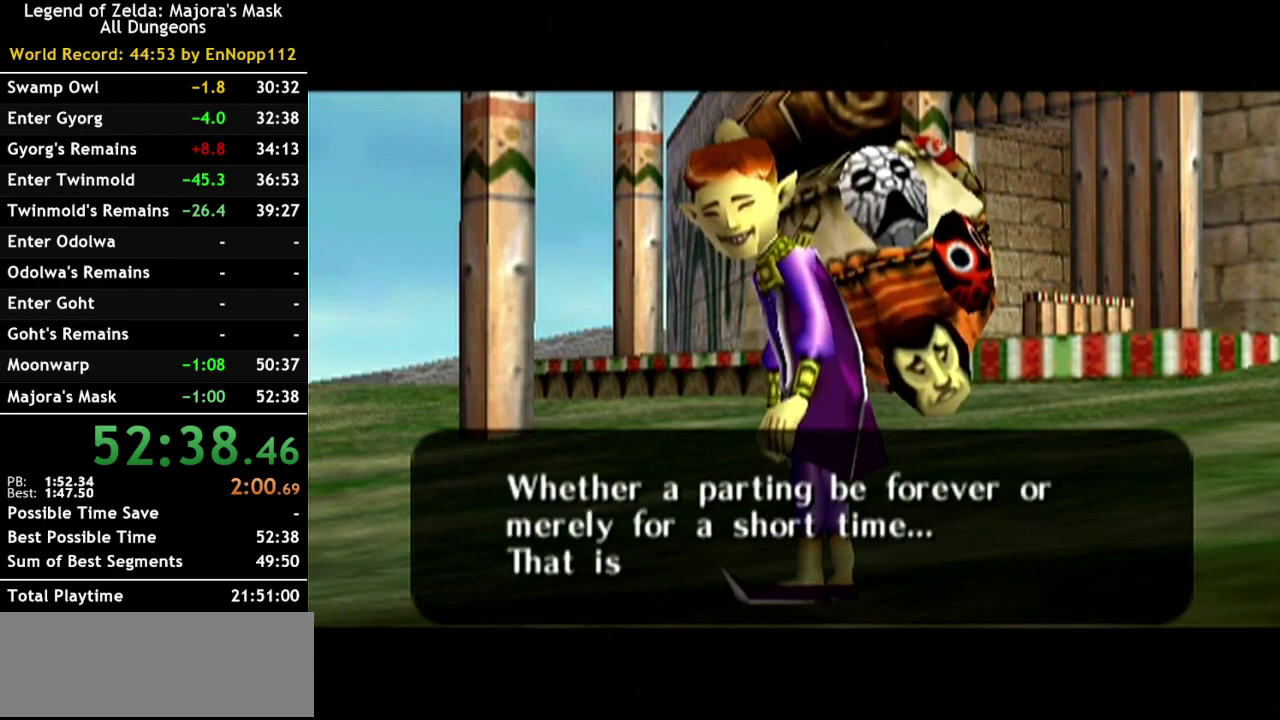
{"buttons": ["B"], "right_stick": "center", "events": [[33, "B", "down"], [133, "B", "up"], [250, "B", "down"], [350, "B", "up"], [417, "B", "down"]]}
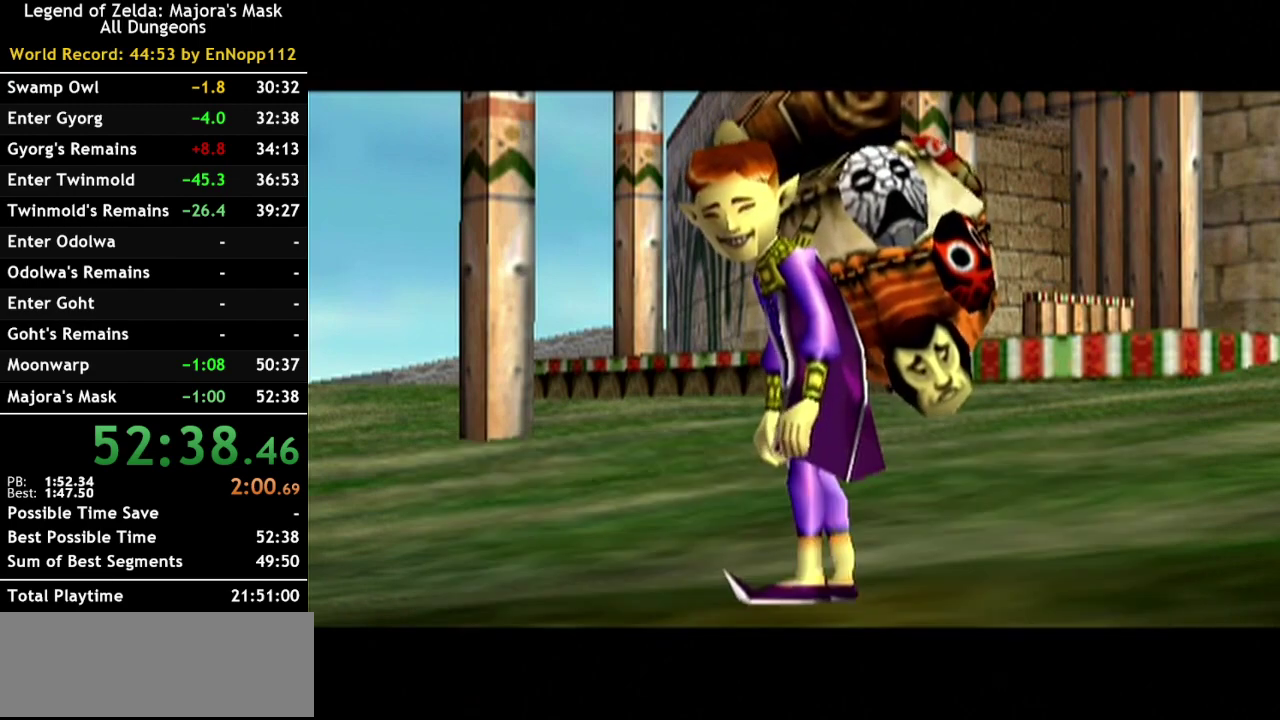
{"buttons": [], "right_stick": "center", "events": [[33, "B", "up"], [117, "B", "down"], [250, "B", "up"], [350, "B", "down"], [467, "B", "up"]]}
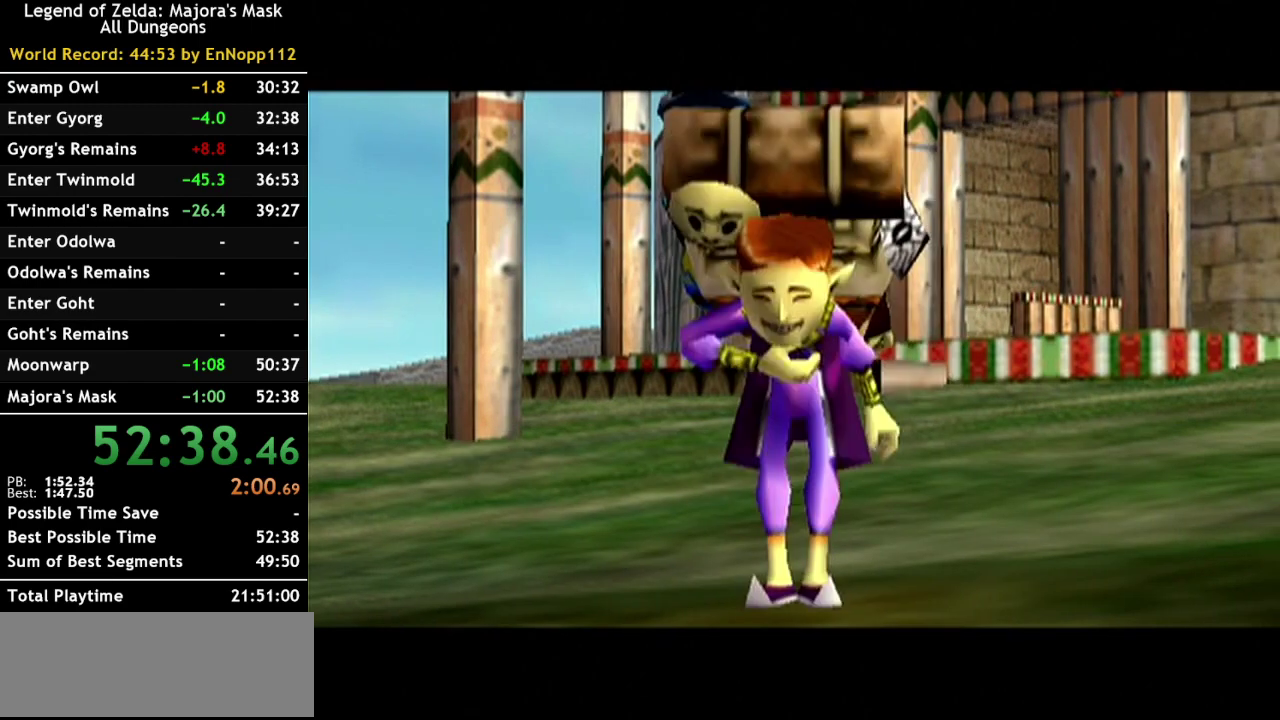
{"buttons": [], "right_stick": "center", "events": []}
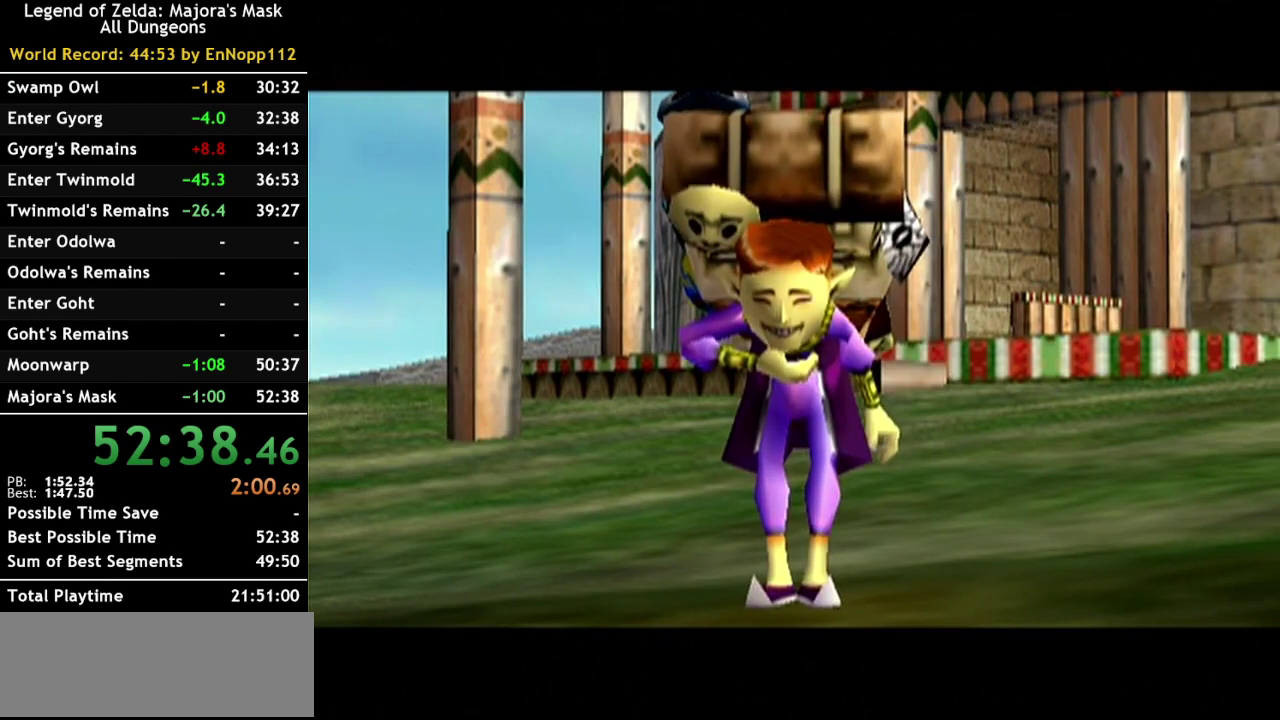
{"buttons": ["B"], "right_stick": "center", "events": [[467, "B", "down"]]}